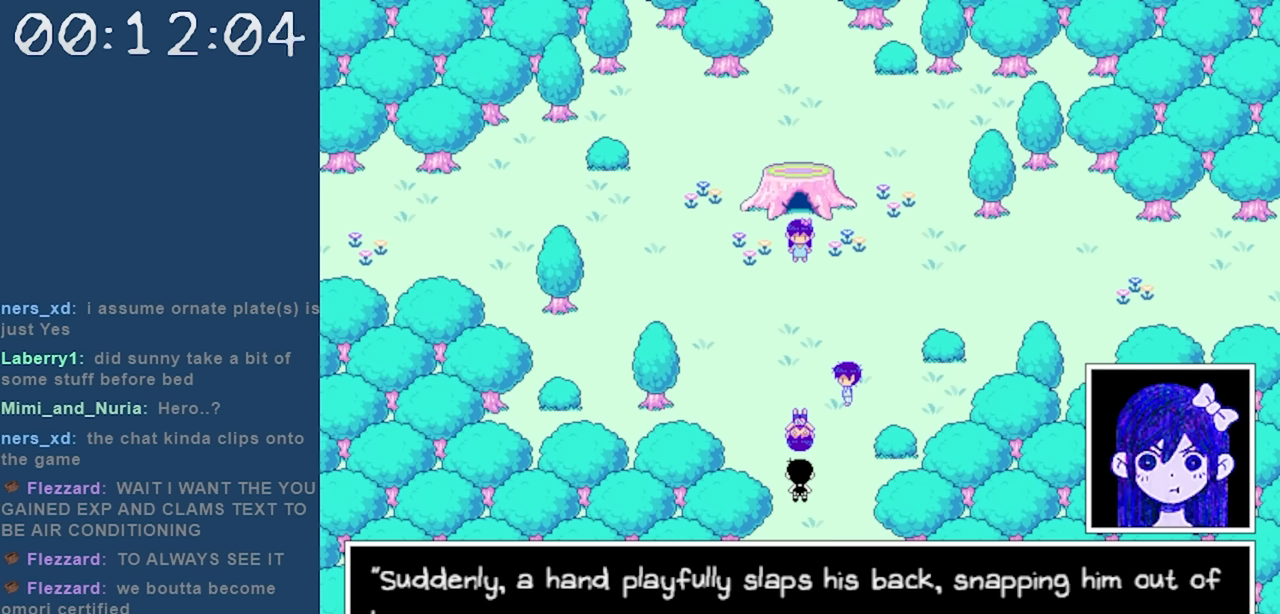
Gameplay with keyboard; each line is a JSON object with the keys held at the frame after it. "events" lists presses ("down") and releases ("up") of "c", "down", "left", "right", "shift", "space", "up", "x" and "z" between this image and that frame as [ms after this image, input, new state], when the widget could be followed in between. No other keys are recorded. Mouse input is not recorded.
{"keys": [], "events": [[216, "z", "down"], [316, "z", "up"]]}
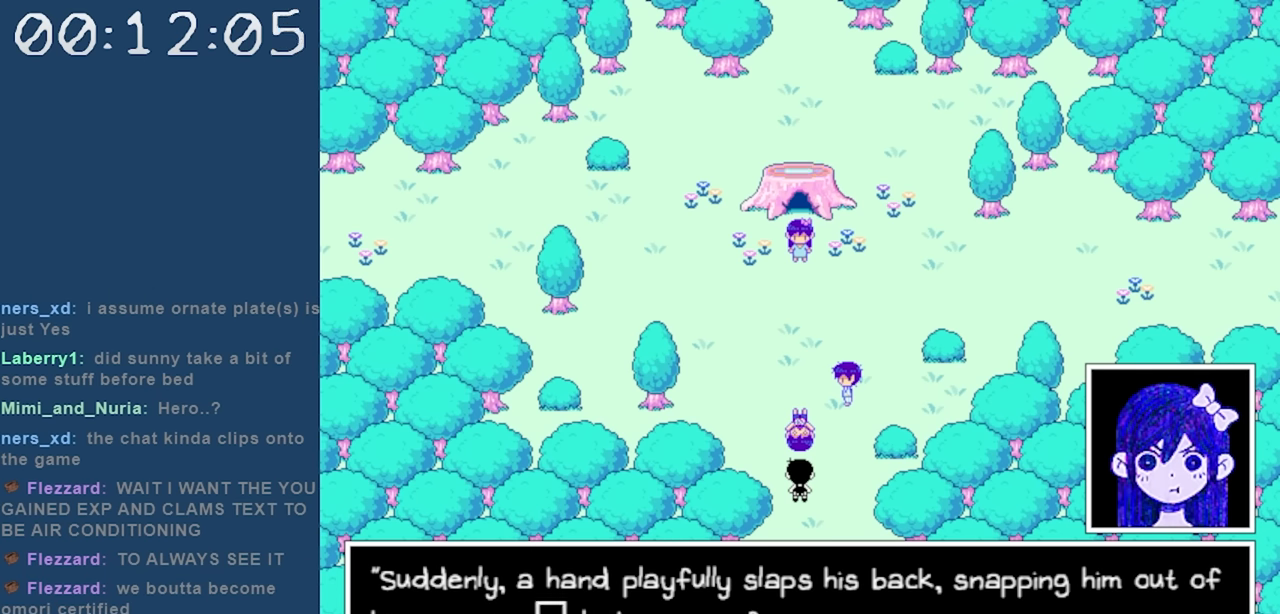
{"keys": [], "events": []}
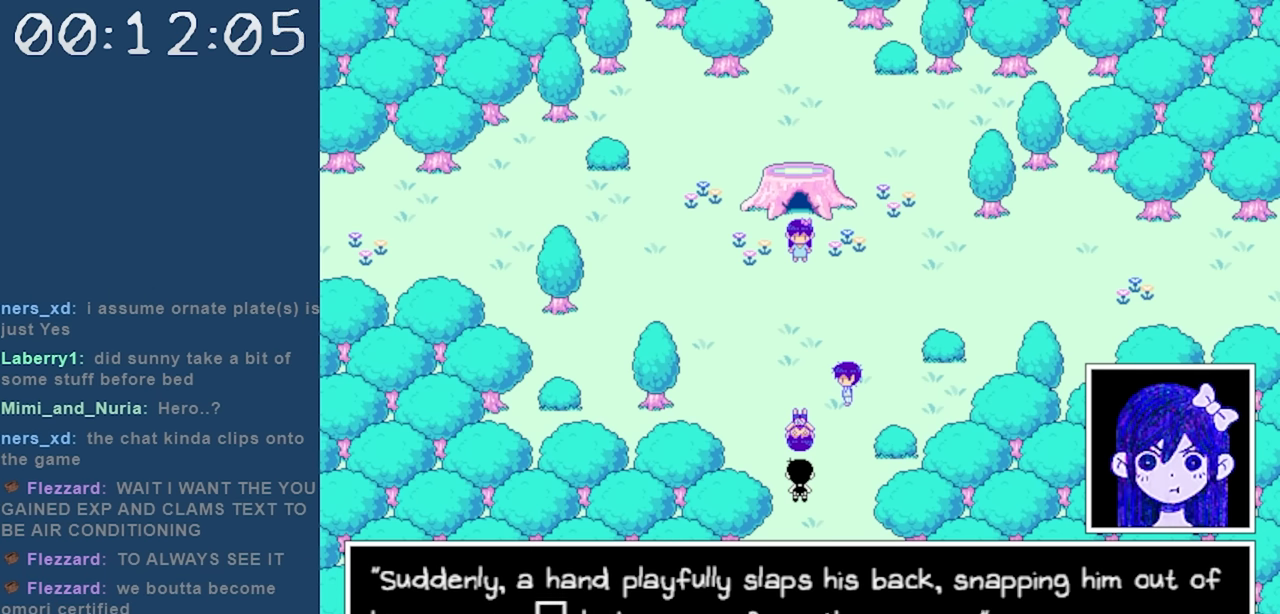
{"keys": [], "events": []}
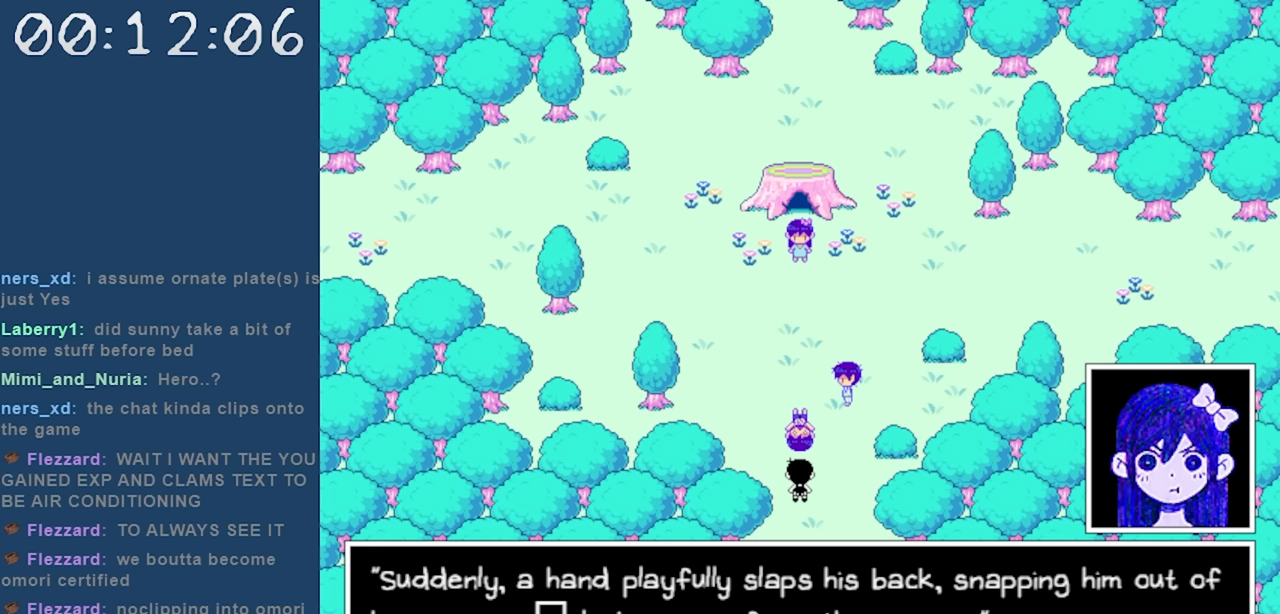
{"keys": [], "events": []}
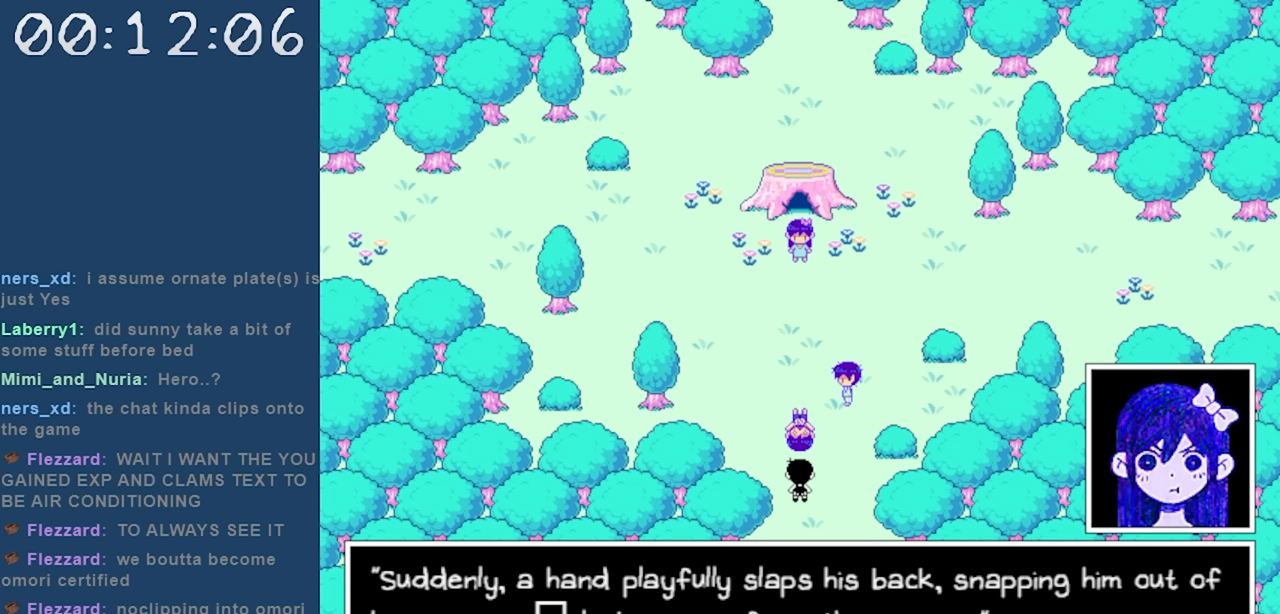
{"keys": [], "events": []}
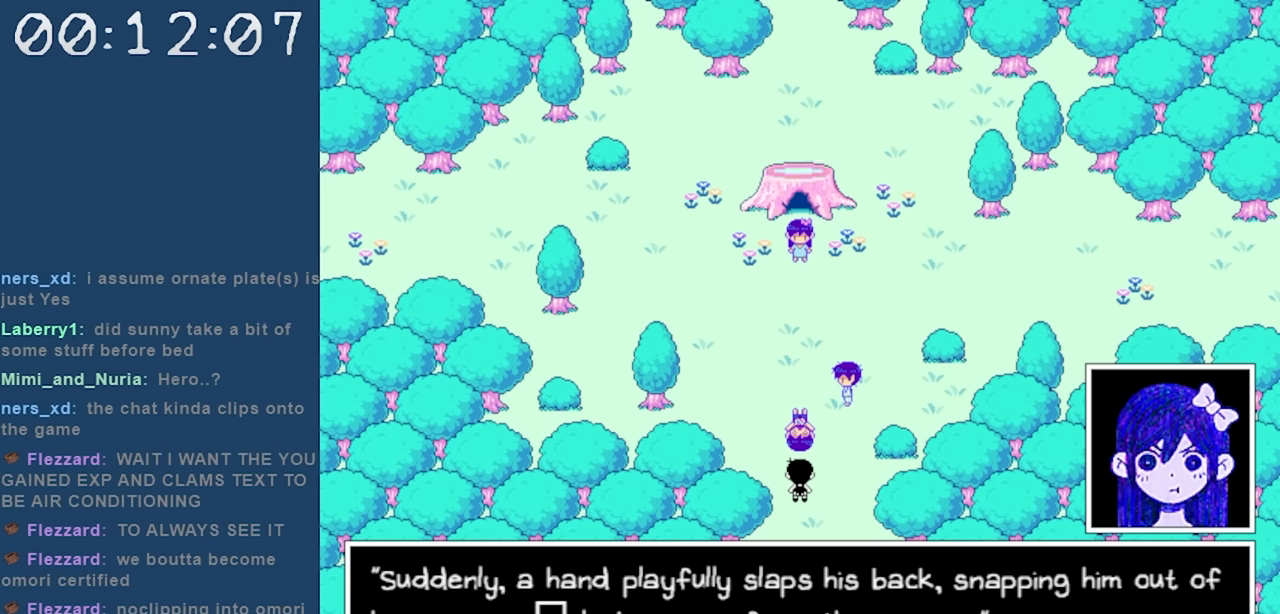
{"keys": [], "events": []}
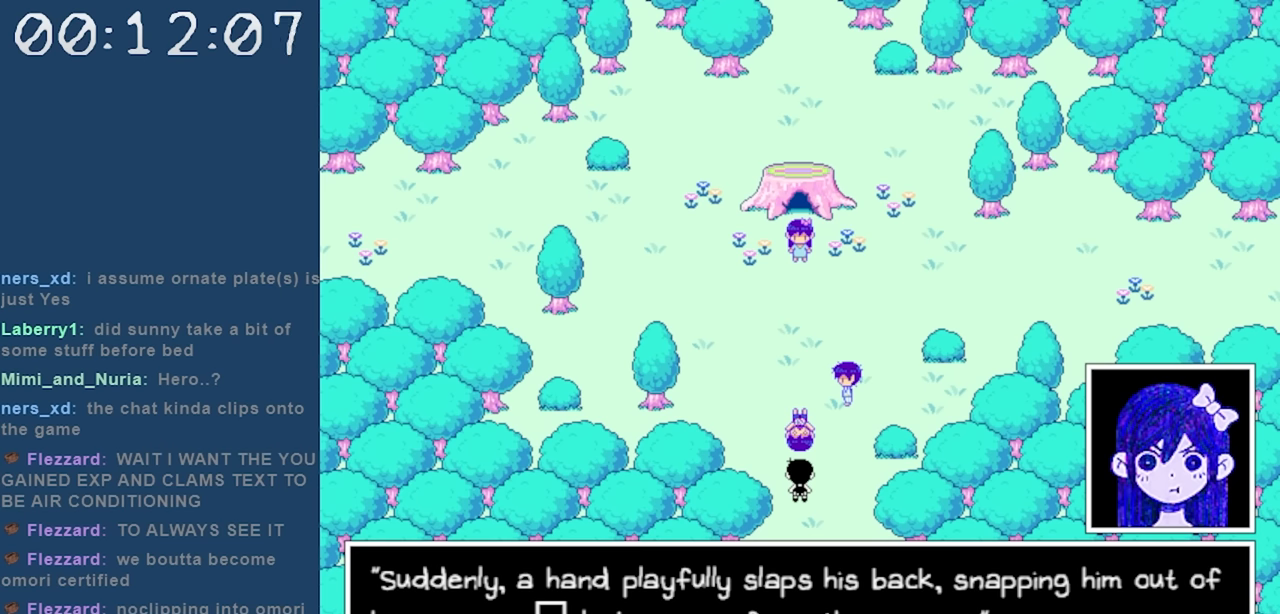
{"keys": [], "events": []}
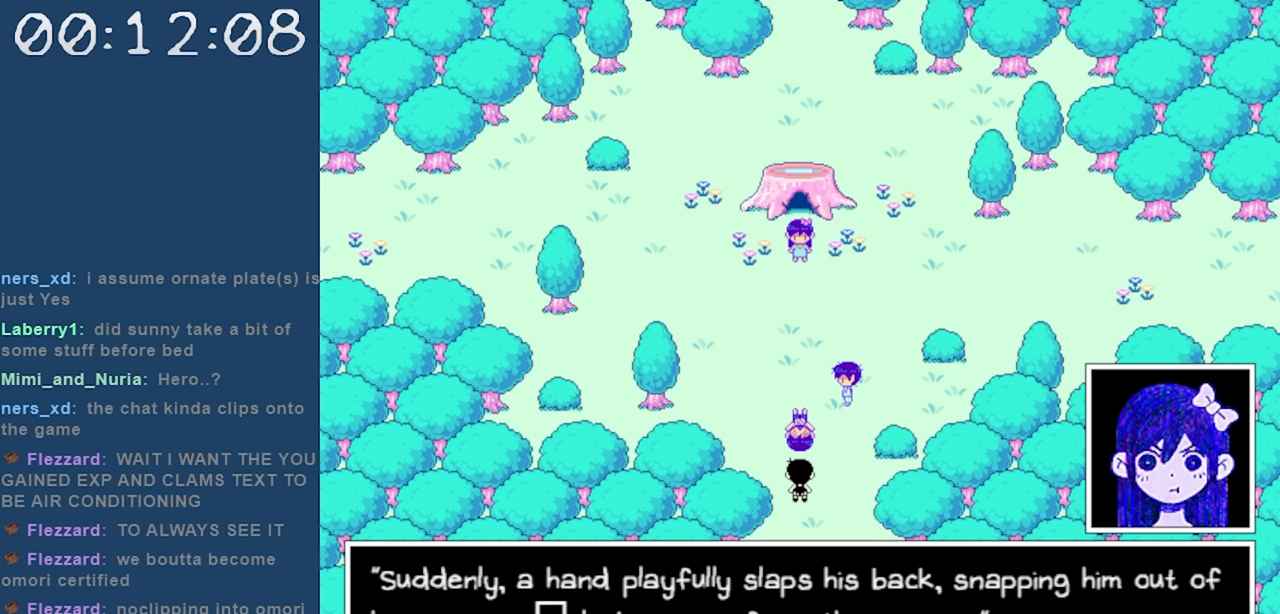
{"keys": [], "events": [[150, "z", "down"], [233, "z", "up"]]}
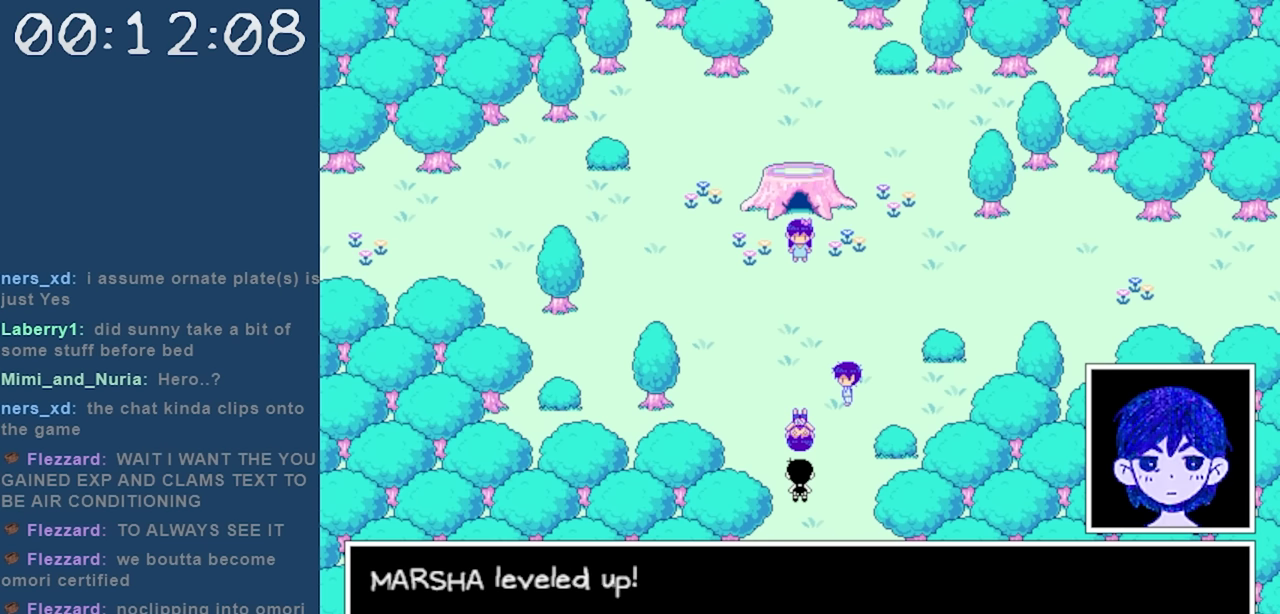
{"keys": [], "events": []}
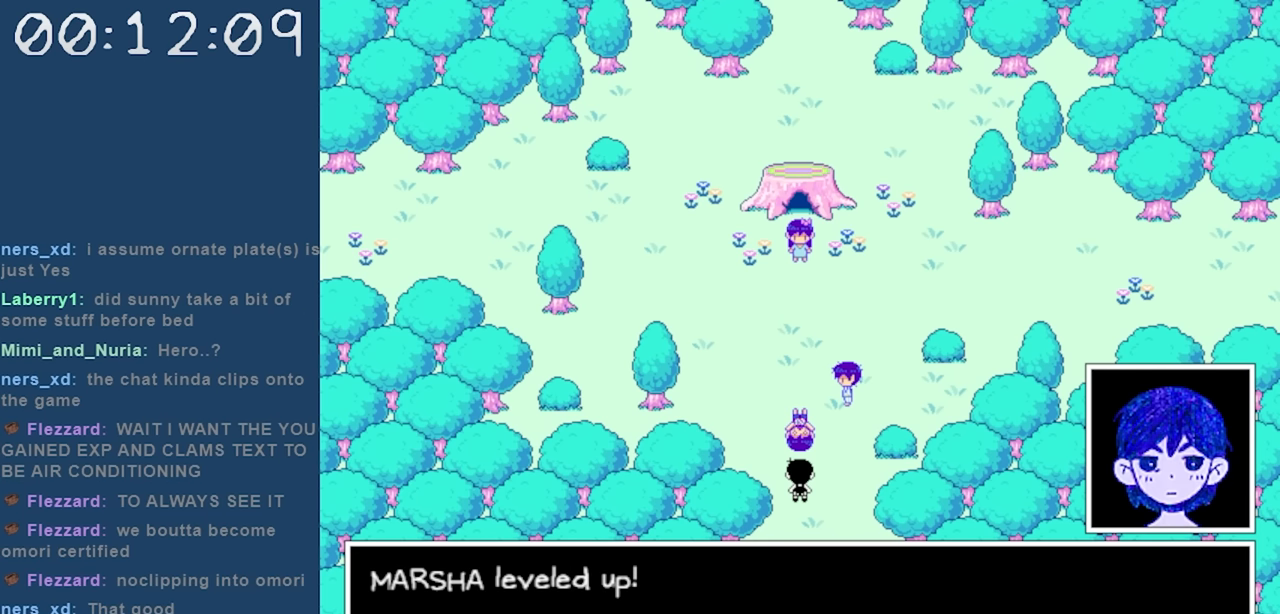
{"keys": [], "events": []}
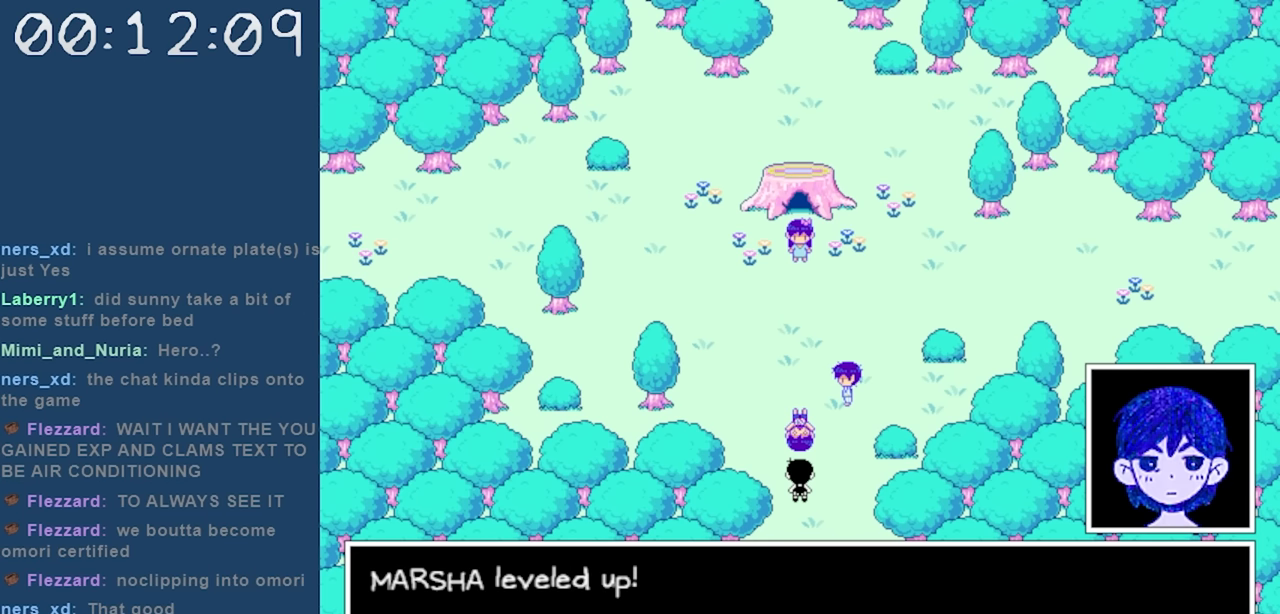
{"keys": ["z"], "events": [[467, "z", "down"]]}
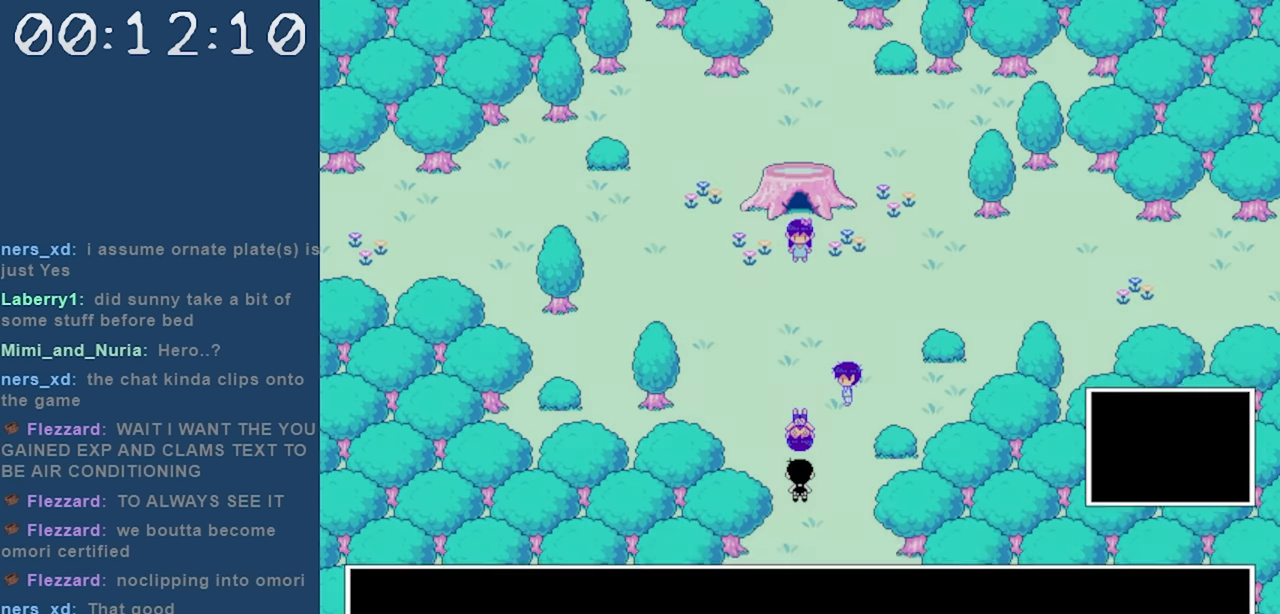
{"keys": [], "events": [[67, "z", "up"]]}